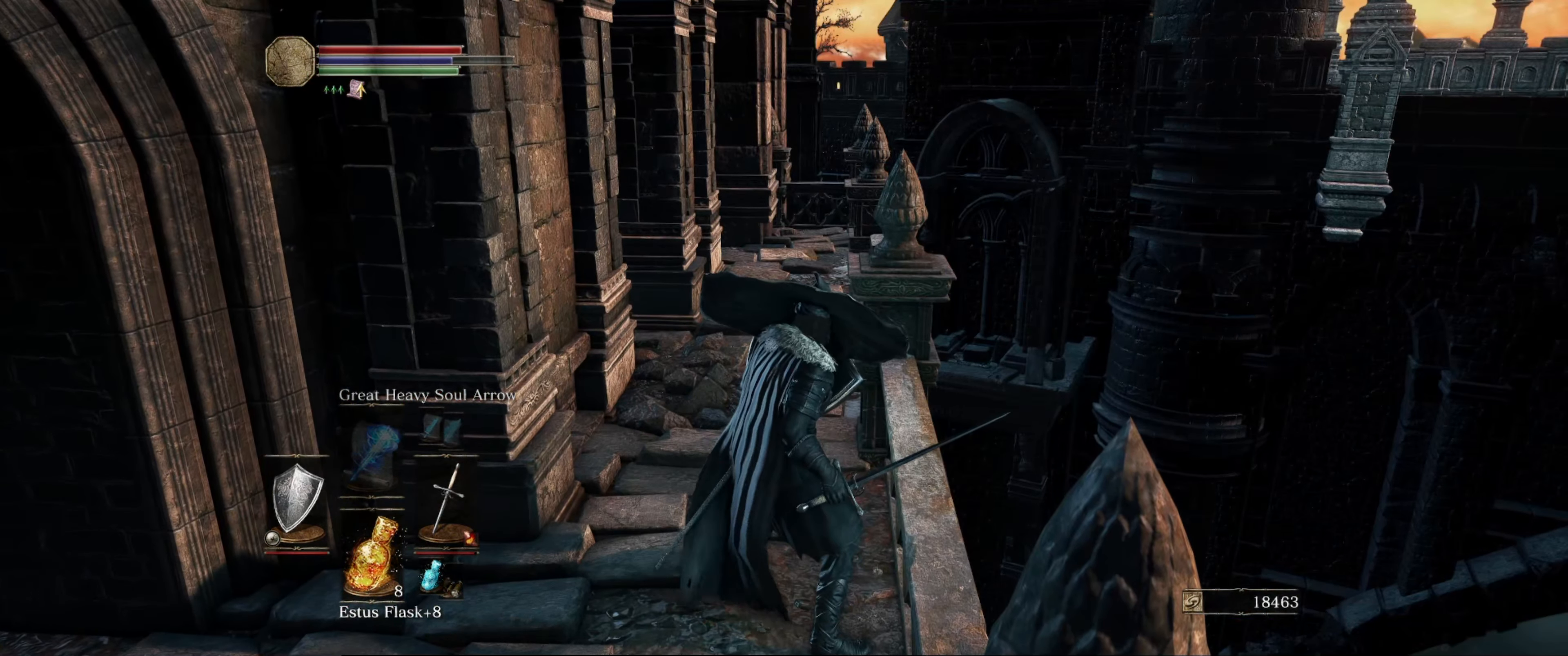
Gameplay with a controller (Xbox layout); each line is a JSON object with the inputs held at the frame after it. "events" lists button and stick changes between this image and that frame as [ms after this image, input, new state], when the widget could be followed in between. Not read: L3 R3.
{"buttons": ["L1"], "left_stick": "center", "right_stick": "center", "events": []}
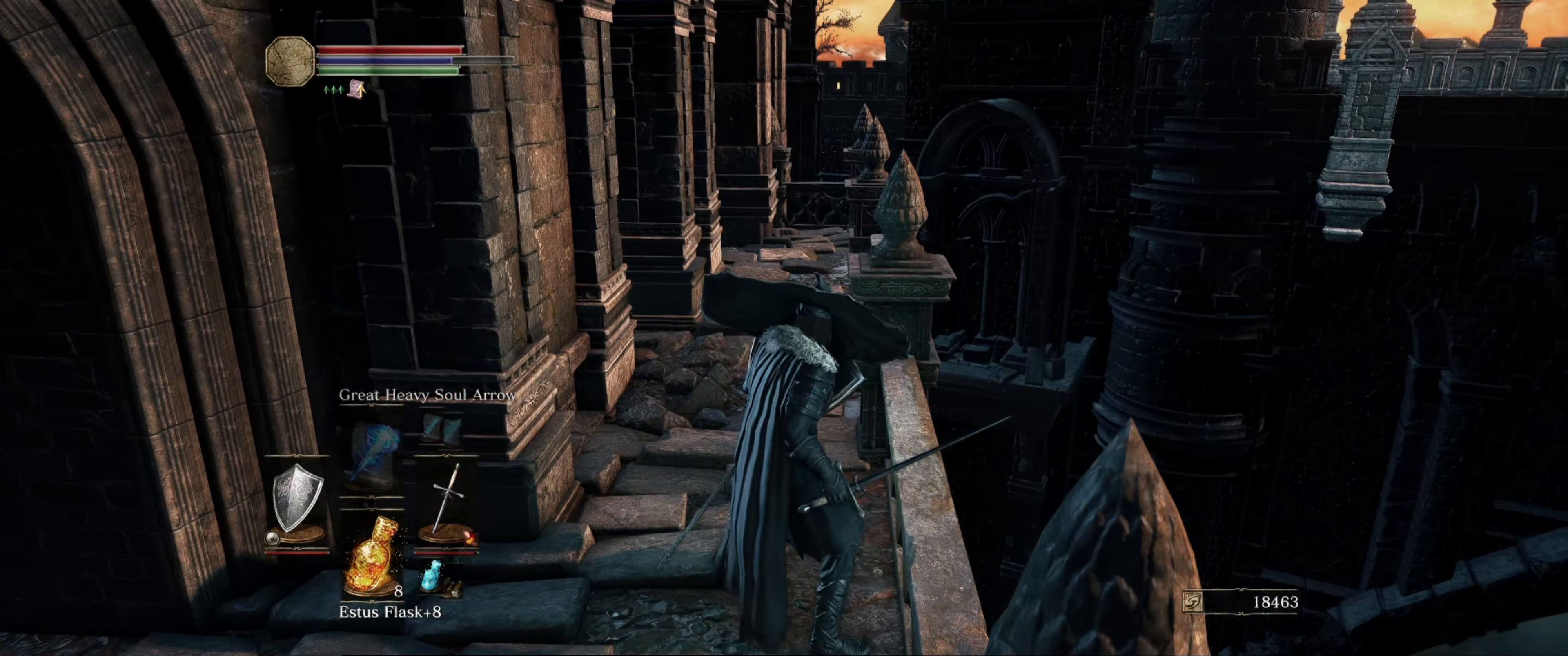
{"buttons": ["L1"], "left_stick": "center", "right_stick": "center", "events": []}
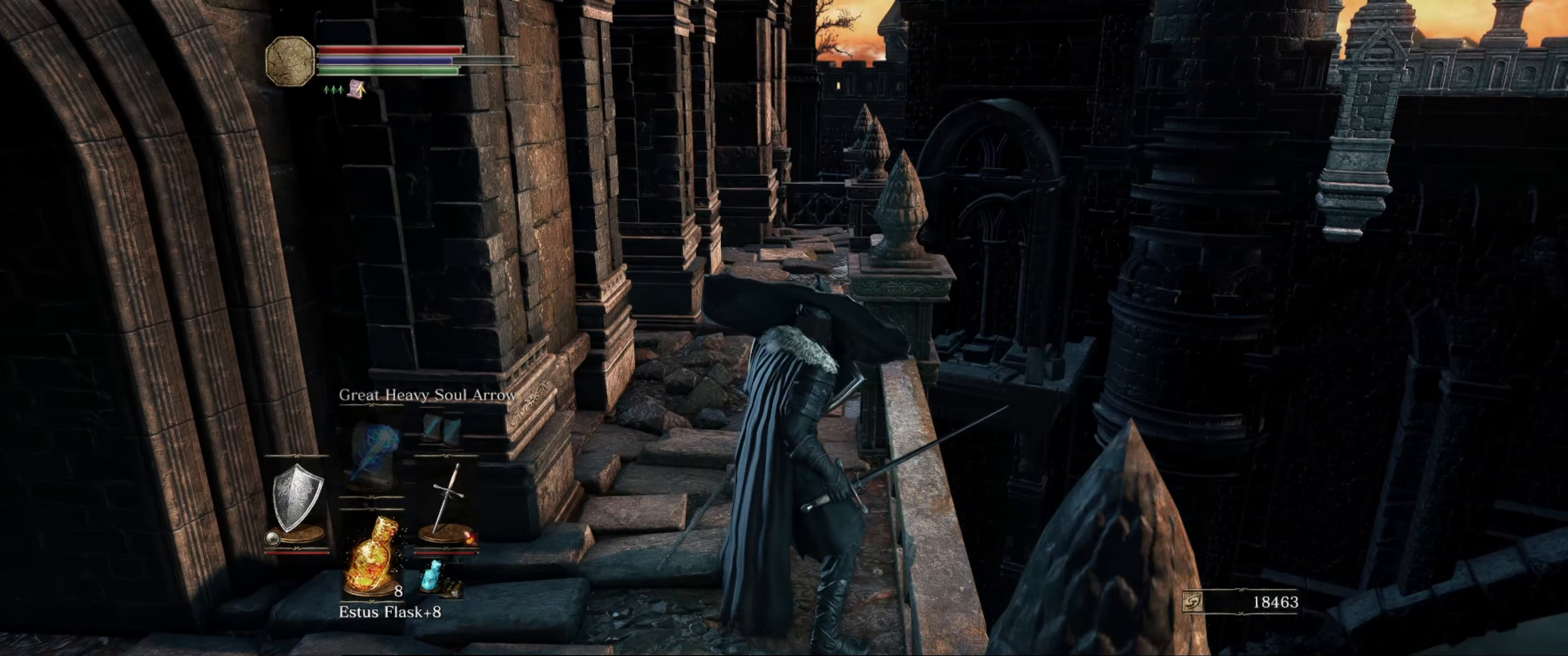
{"buttons": ["L1"], "left_stick": "up", "right_stick": "left", "events": [[234, "right_stick", "left"], [434, "left_stick", "up"]]}
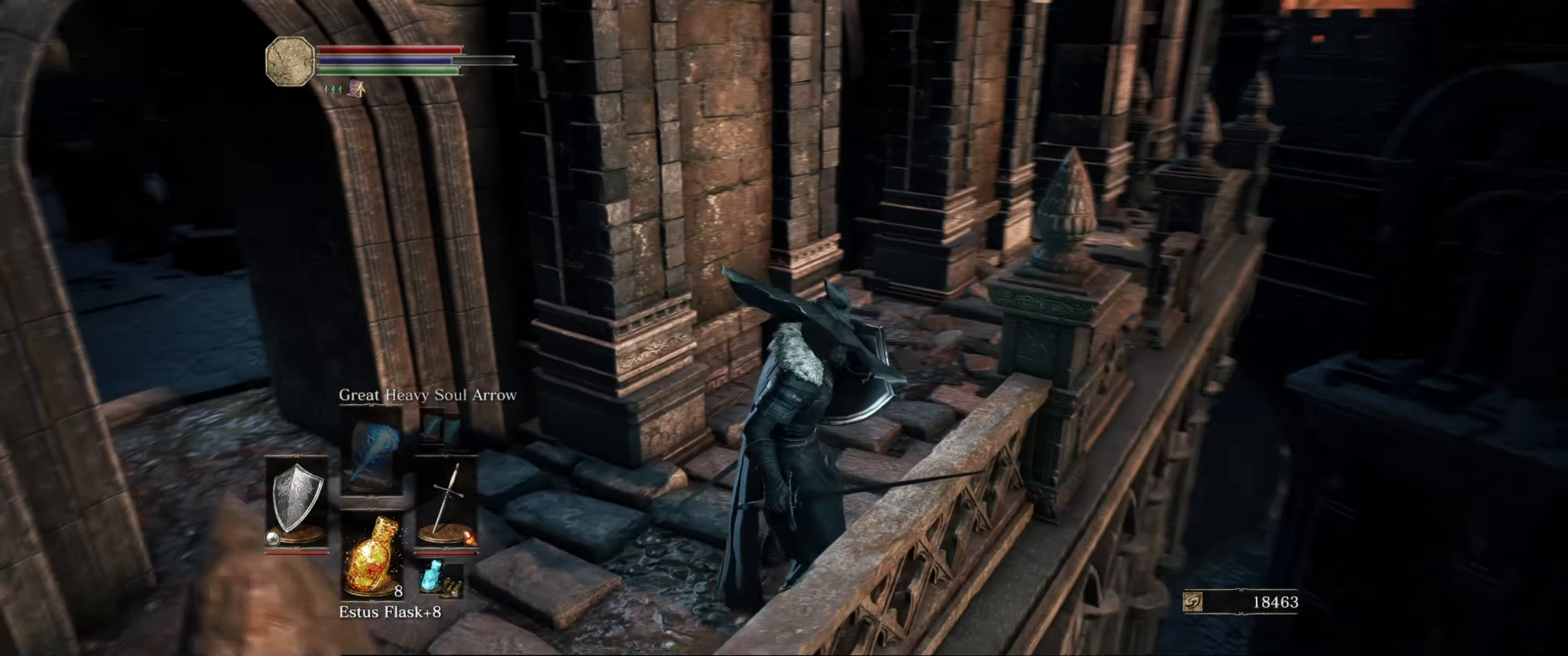
{"buttons": ["L1"], "left_stick": "up", "right_stick": "right", "events": [[50, "right_stick", "center"], [266, "right_stick", "right"]]}
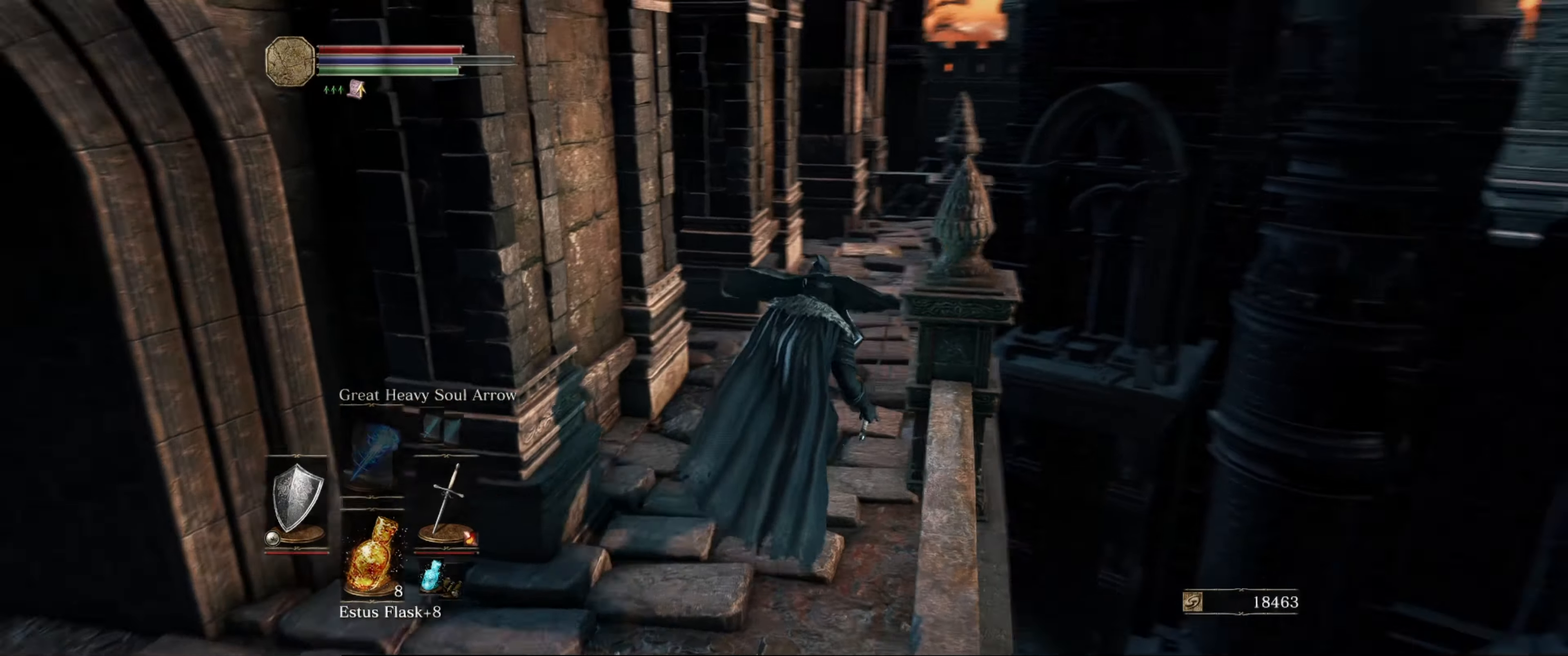
{"buttons": ["L1"], "left_stick": "up", "right_stick": "center", "events": [[50, "right_stick", "center"], [300, "right_stick", "right"], [483, "right_stick", "center"]]}
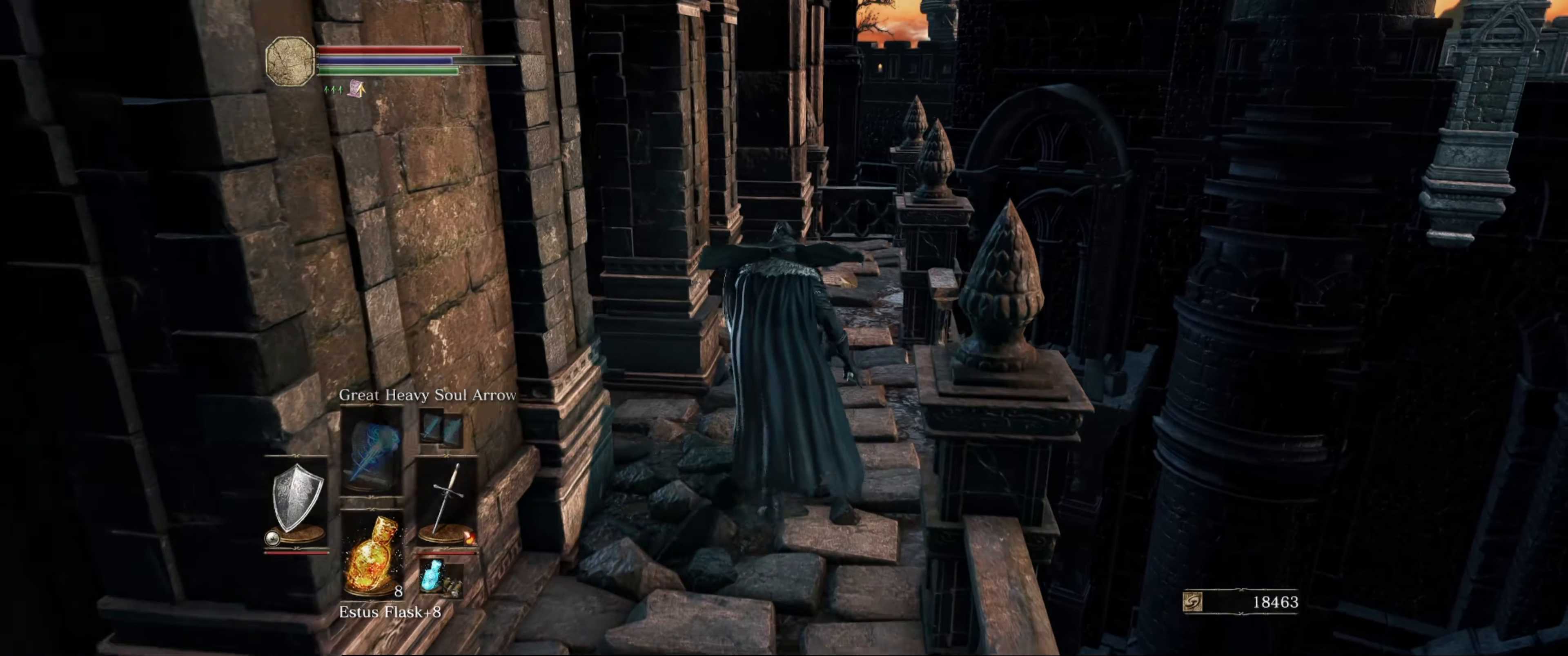
{"buttons": ["L1"], "left_stick": "up", "right_stick": "center", "events": [[283, "right_stick", "up-right"], [433, "right_stick", "center"]]}
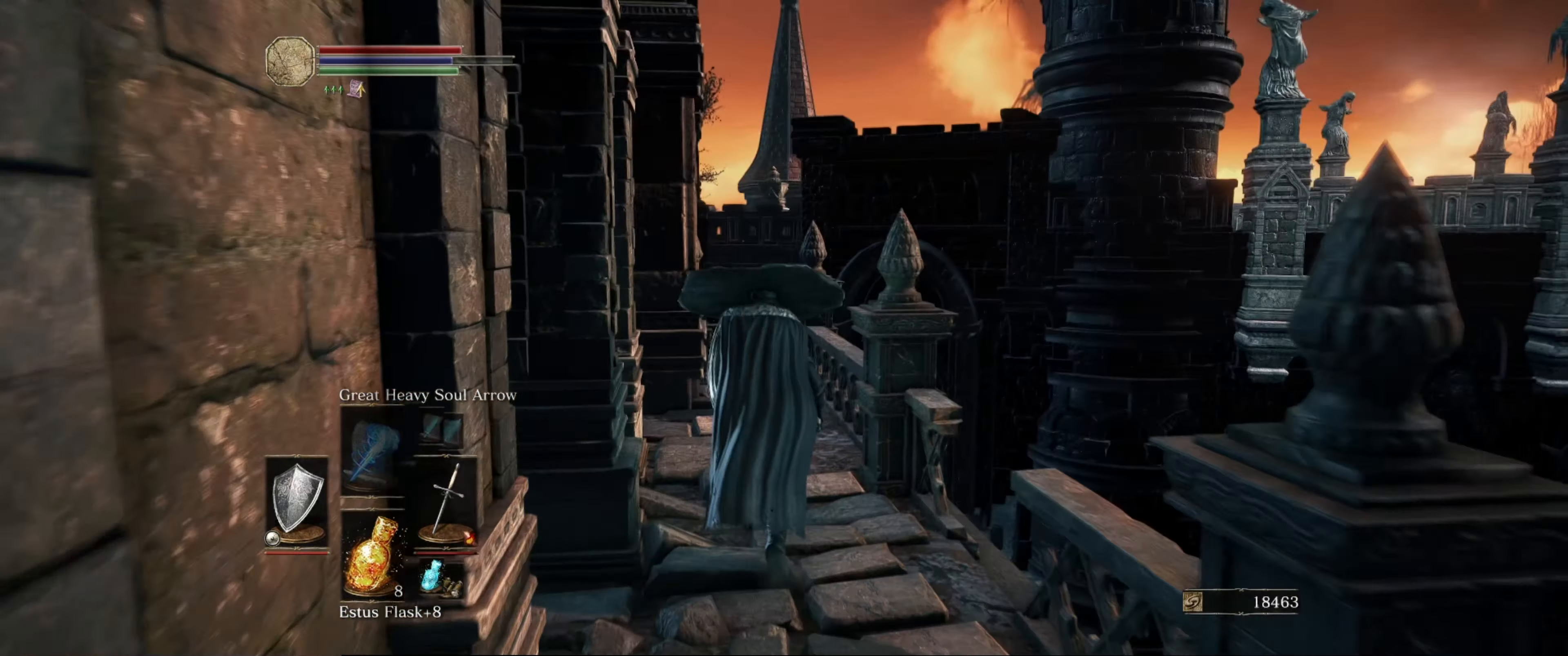
{"buttons": ["L1"], "left_stick": "up", "right_stick": "down", "events": [[500, "right_stick", "down"]]}
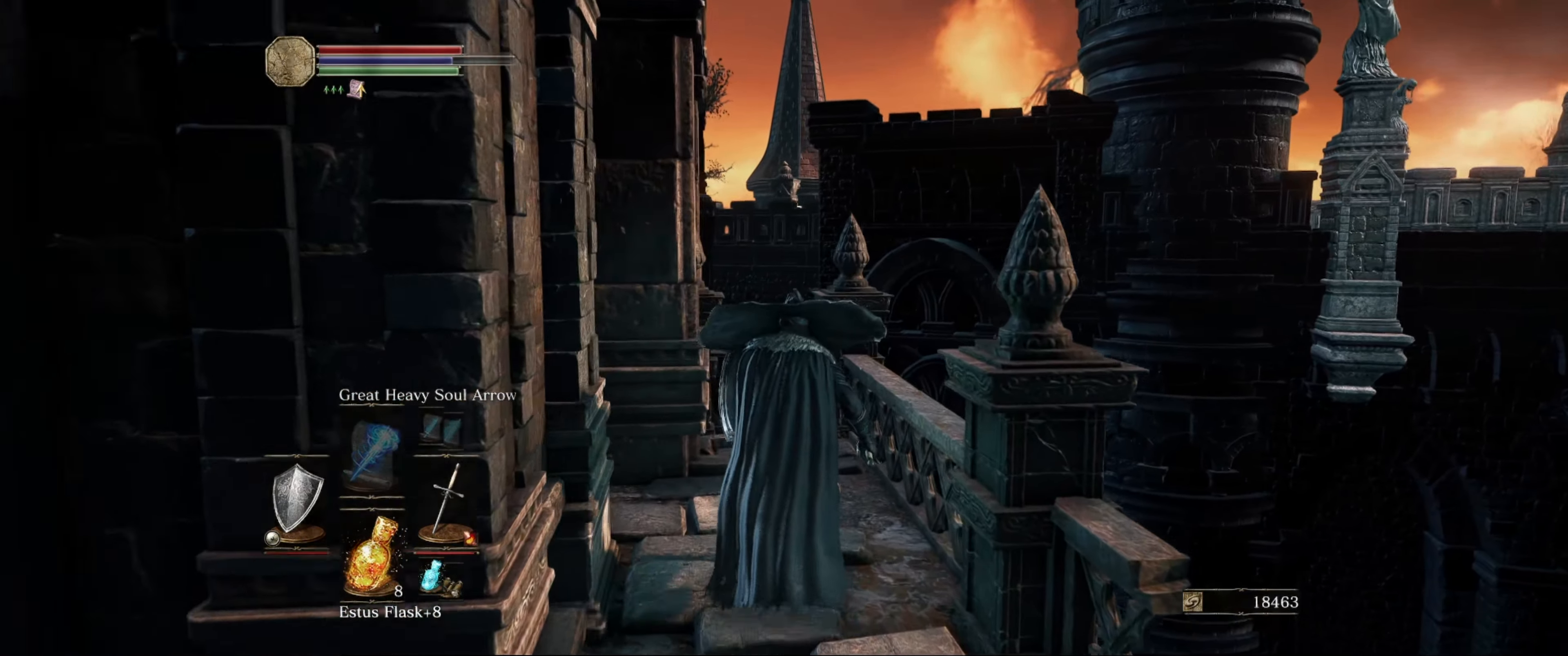
{"buttons": ["L1"], "left_stick": "up", "right_stick": "left", "events": [[66, "right_stick", "down-left"], [166, "right_stick", "center"], [433, "right_stick", "left"]]}
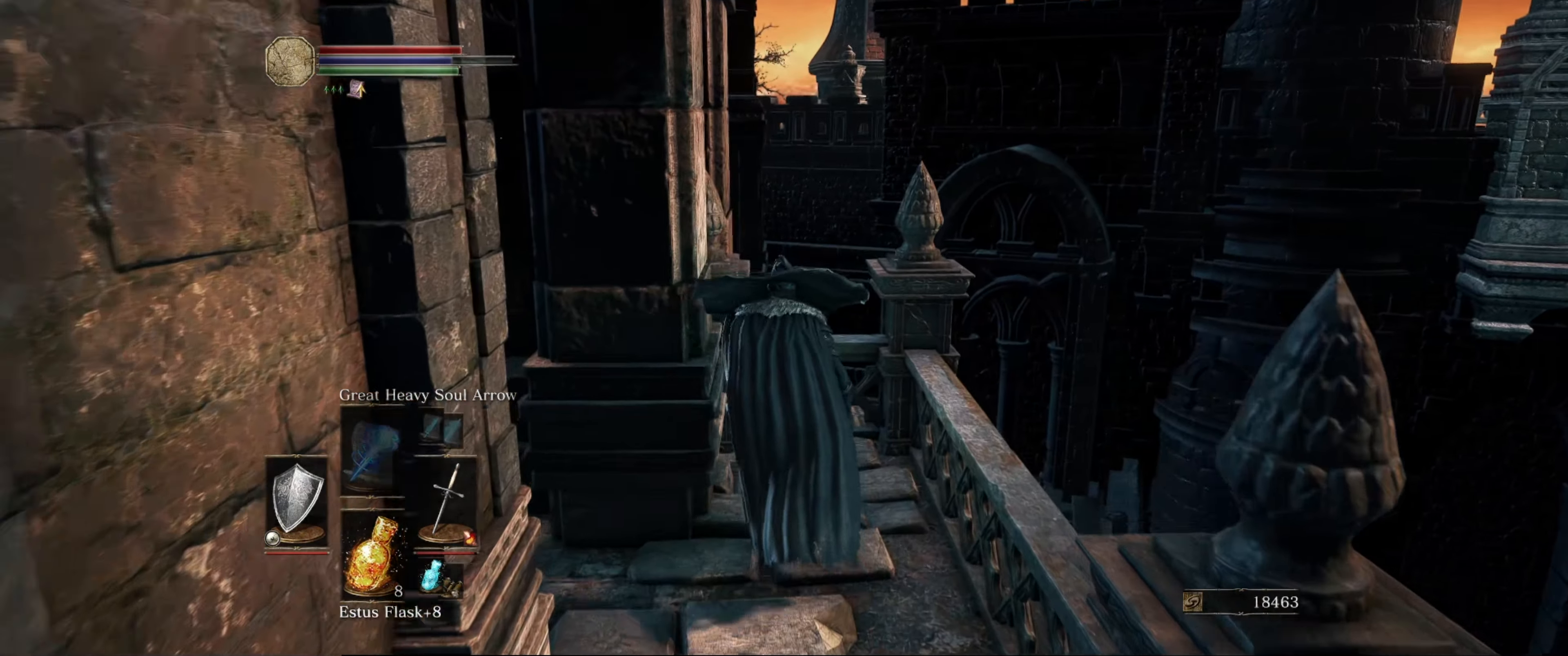
{"buttons": ["L1"], "left_stick": "center", "right_stick": "up-left", "events": [[200, "right_stick", "center"], [416, "right_stick", "up-left"], [466, "left_stick", "center"]]}
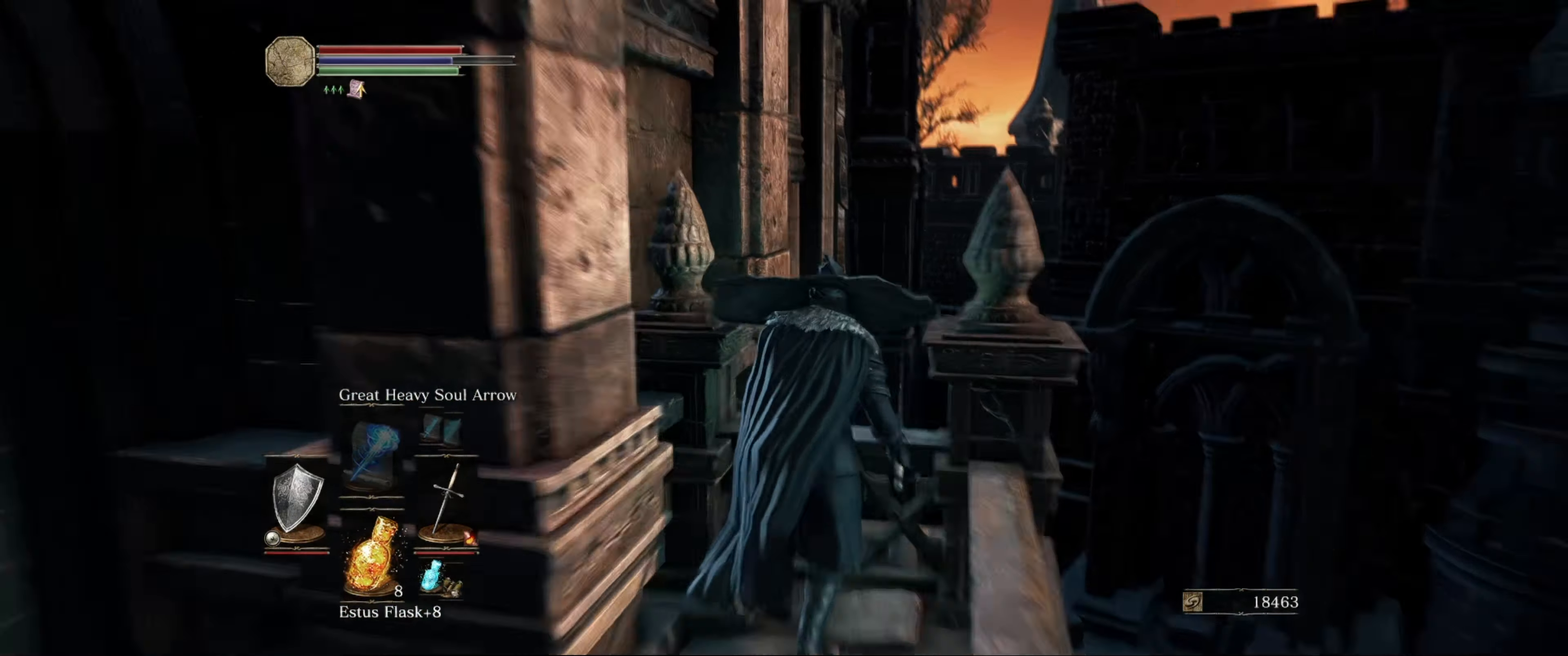
{"buttons": ["L1"], "left_stick": "center", "right_stick": "right", "events": [[300, "right_stick", "center"], [433, "right_stick", "right"]]}
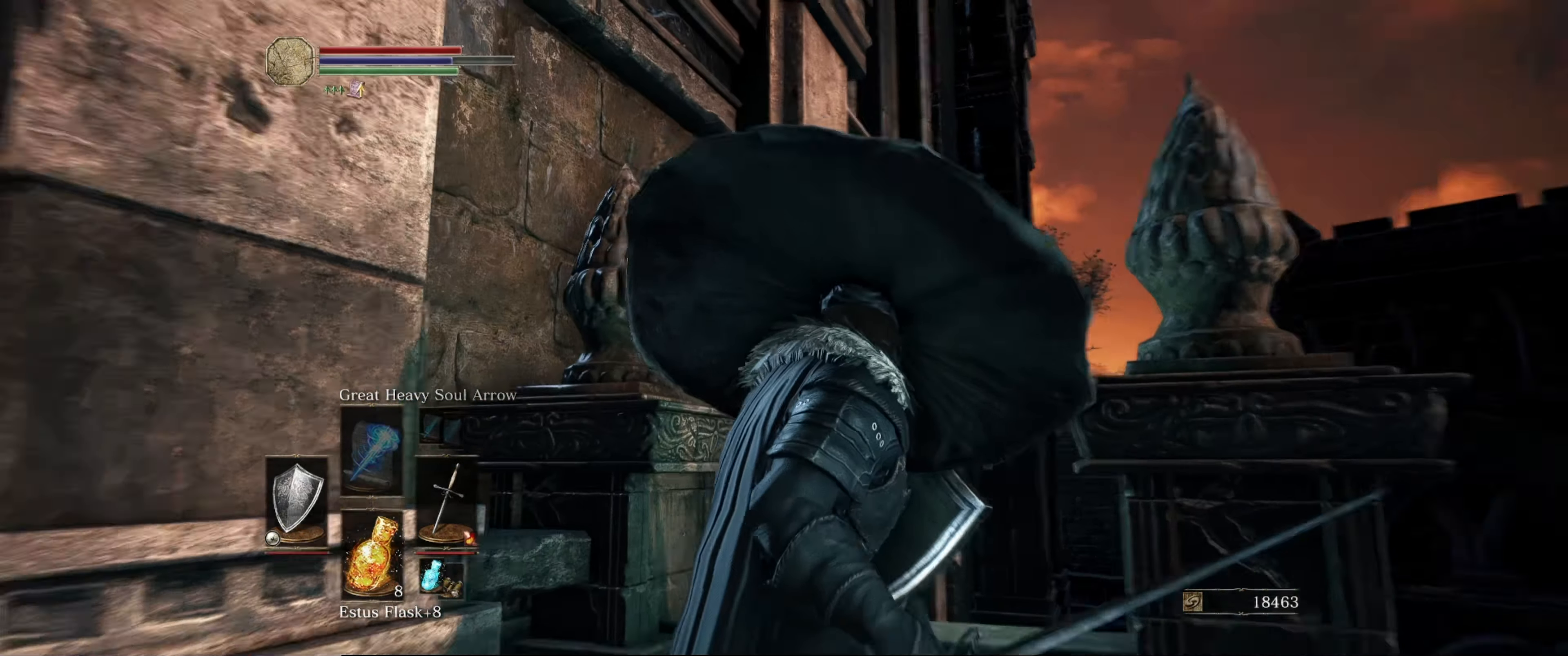
{"buttons": ["L1"], "left_stick": "right", "right_stick": "right", "events": [[66, "left_stick", "up"], [216, "left_stick", "center"], [466, "left_stick", "right"]]}
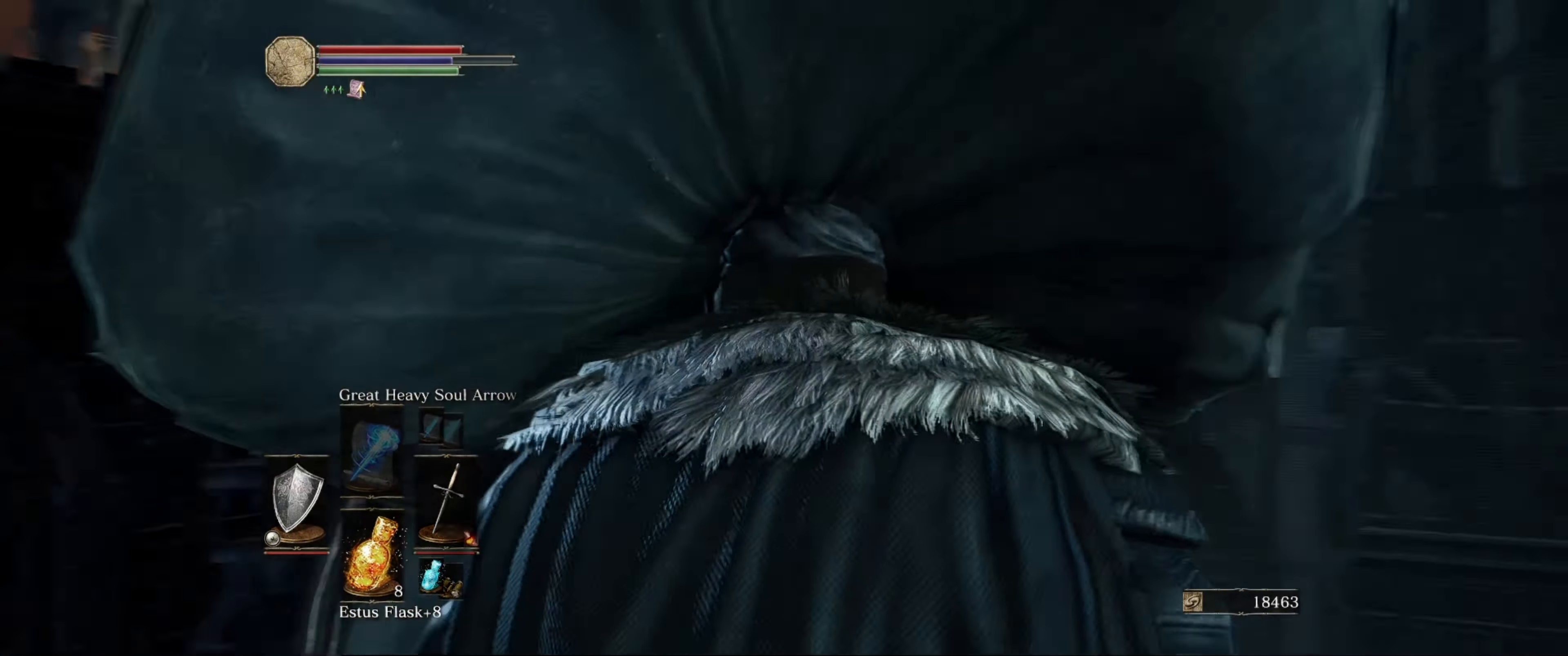
{"buttons": ["L1"], "left_stick": "right", "right_stick": "center", "events": [[66, "right_stick", "center"]]}
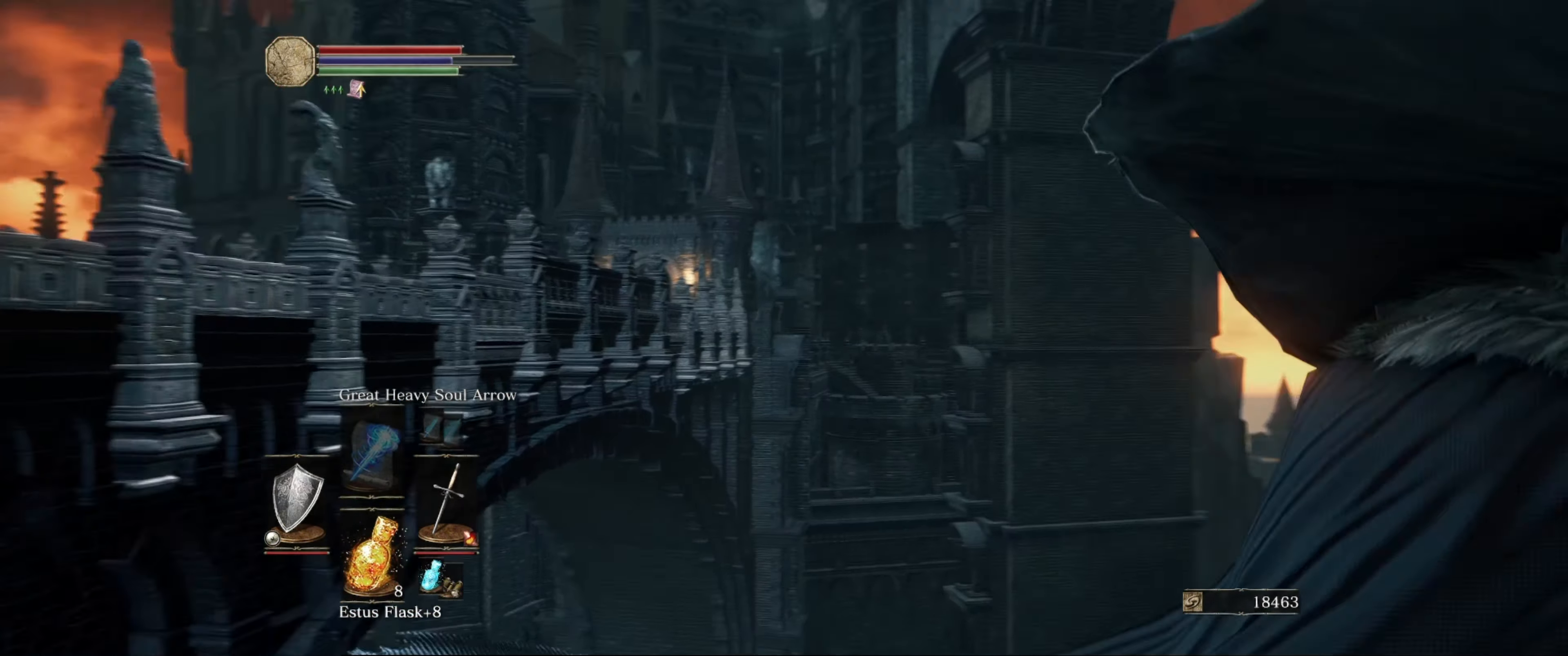
{"buttons": ["L1"], "left_stick": "center", "right_stick": "left", "events": [[50, "right_stick", "left"], [66, "left_stick", "up-right"], [183, "left_stick", "up"], [333, "left_stick", "center"]]}
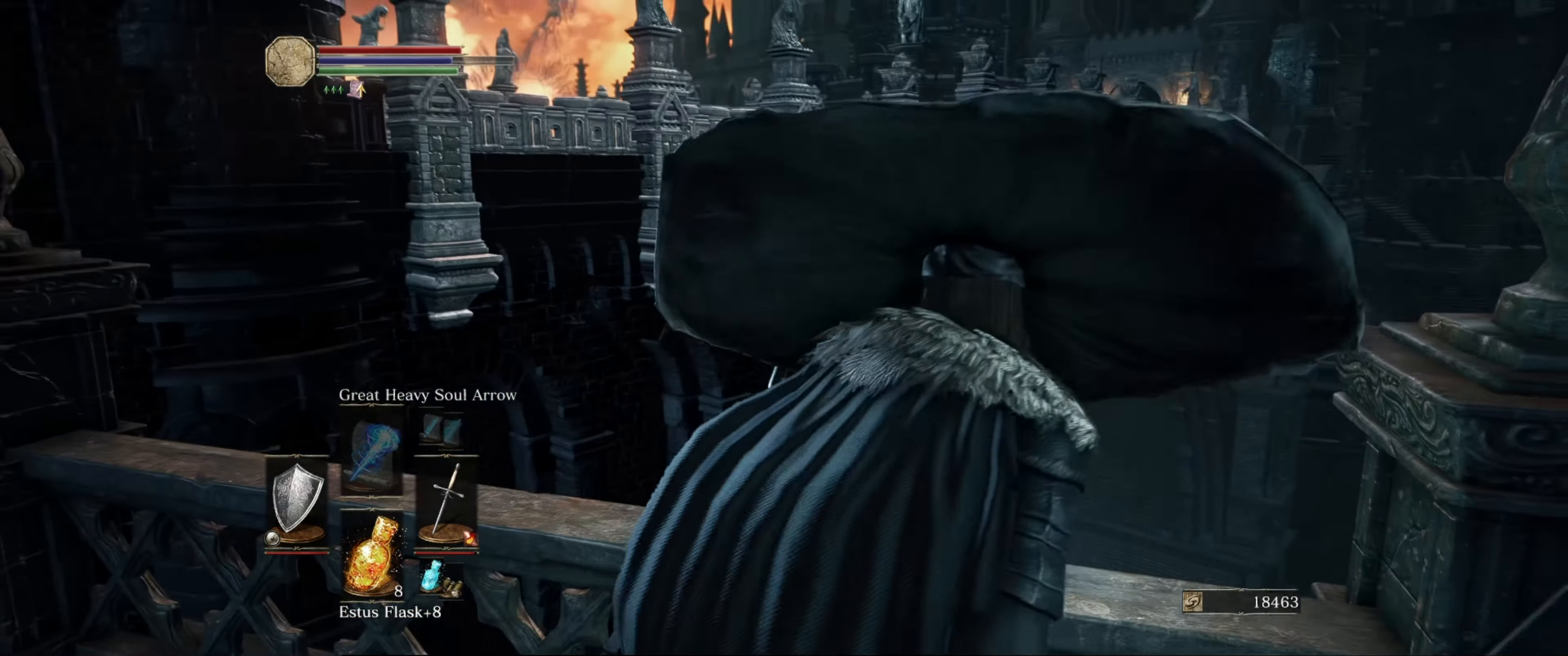
{"buttons": ["L1"], "left_stick": "center", "right_stick": "up-left", "events": [[50, "left_stick", "up-right"], [83, "right_stick", "center"], [200, "left_stick", "up"], [250, "right_stick", "left"], [333, "left_stick", "center"], [400, "right_stick", "up-left"]]}
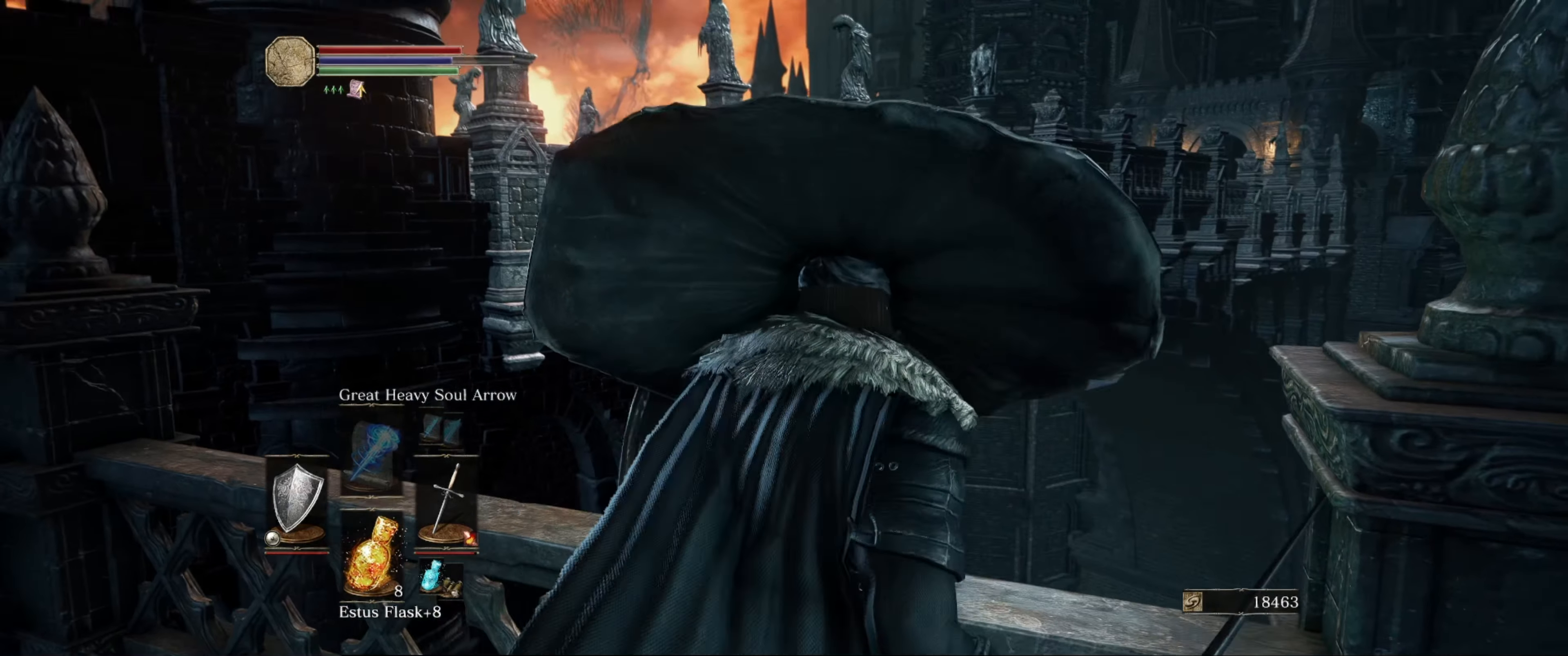
{"buttons": ["L1"], "left_stick": "center", "right_stick": "up", "events": [[450, "right_stick", "up"]]}
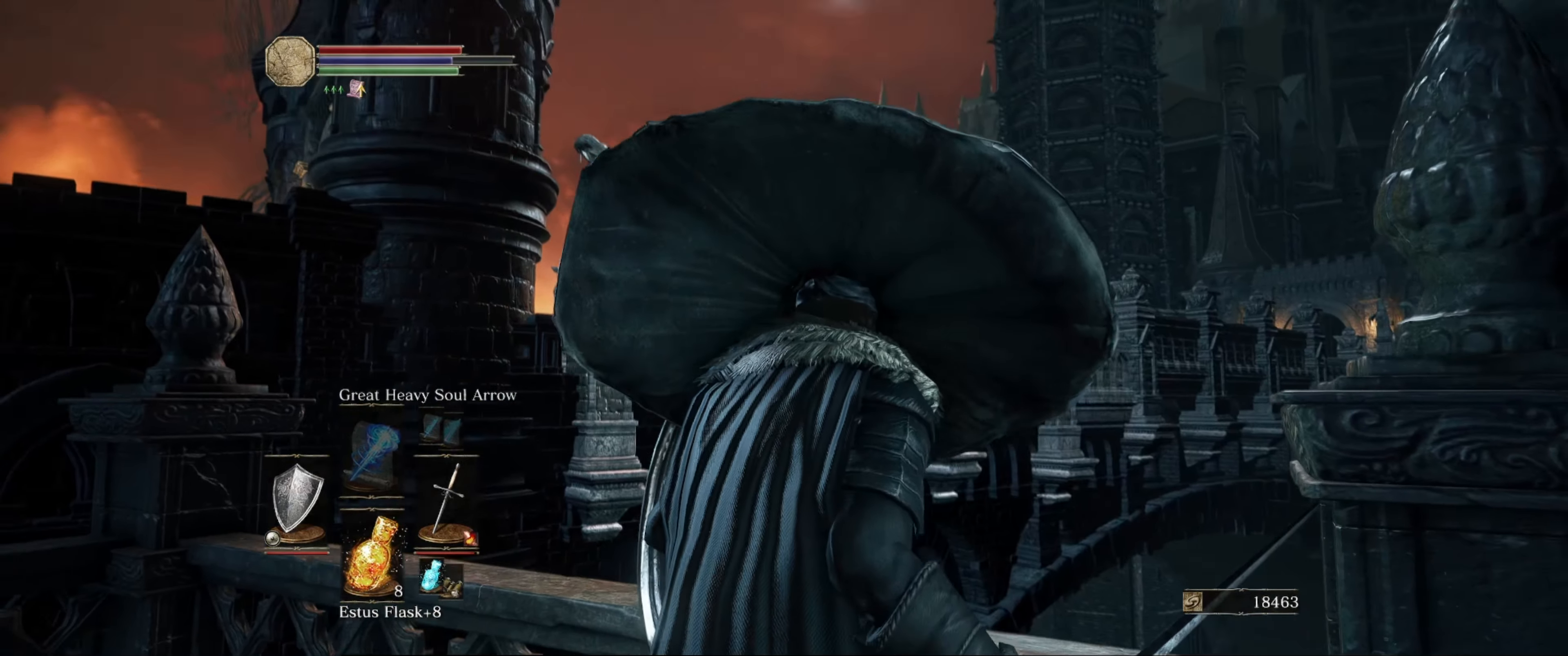
{"buttons": ["L1"], "left_stick": "center", "right_stick": "down", "events": [[350, "right_stick", "center"], [433, "right_stick", "down"]]}
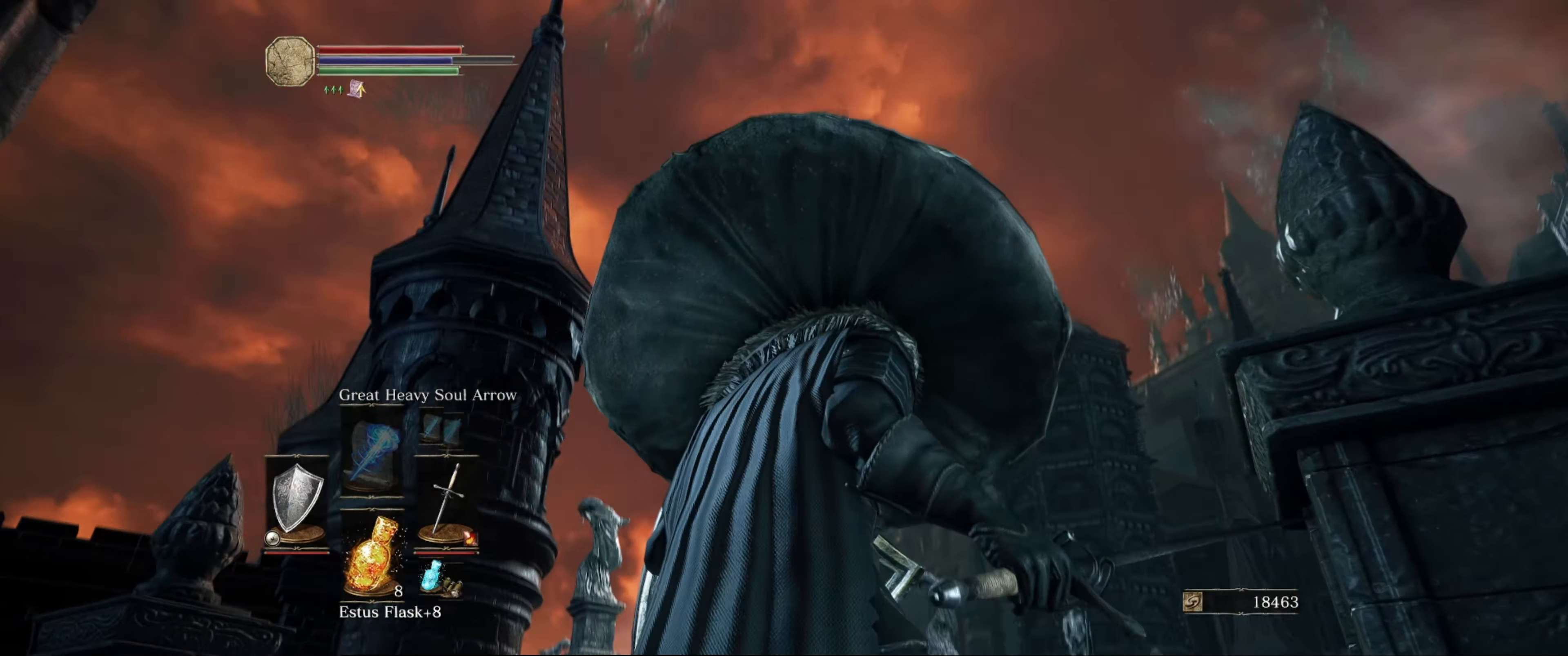
{"buttons": ["L1"], "left_stick": "center", "right_stick": "down", "events": [[233, "right_stick", "center"], [467, "right_stick", "down"]]}
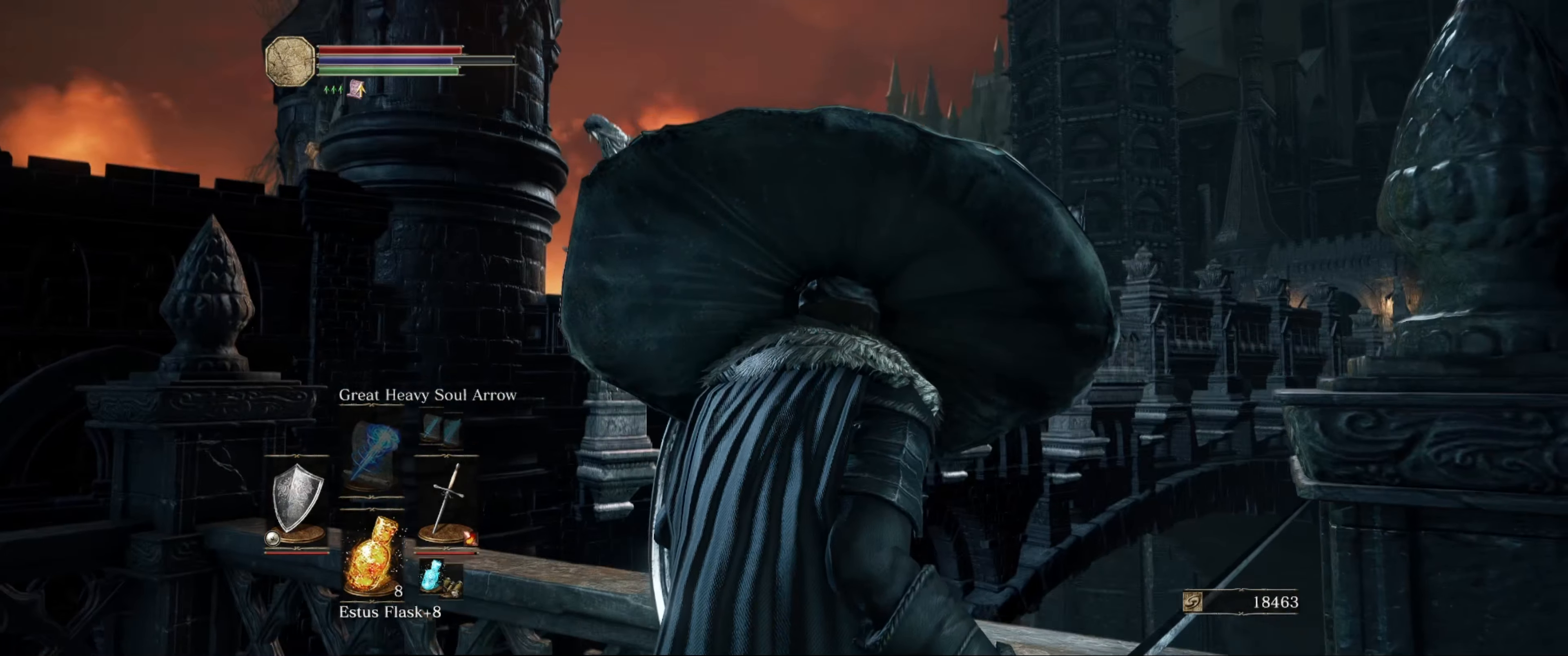
{"buttons": ["L1"], "left_stick": "center", "right_stick": "center", "events": [[133, "right_stick", "center"], [217, "left_stick", "up"], [317, "right_stick", "up-right"], [383, "right_stick", "center"], [467, "left_stick", "center"]]}
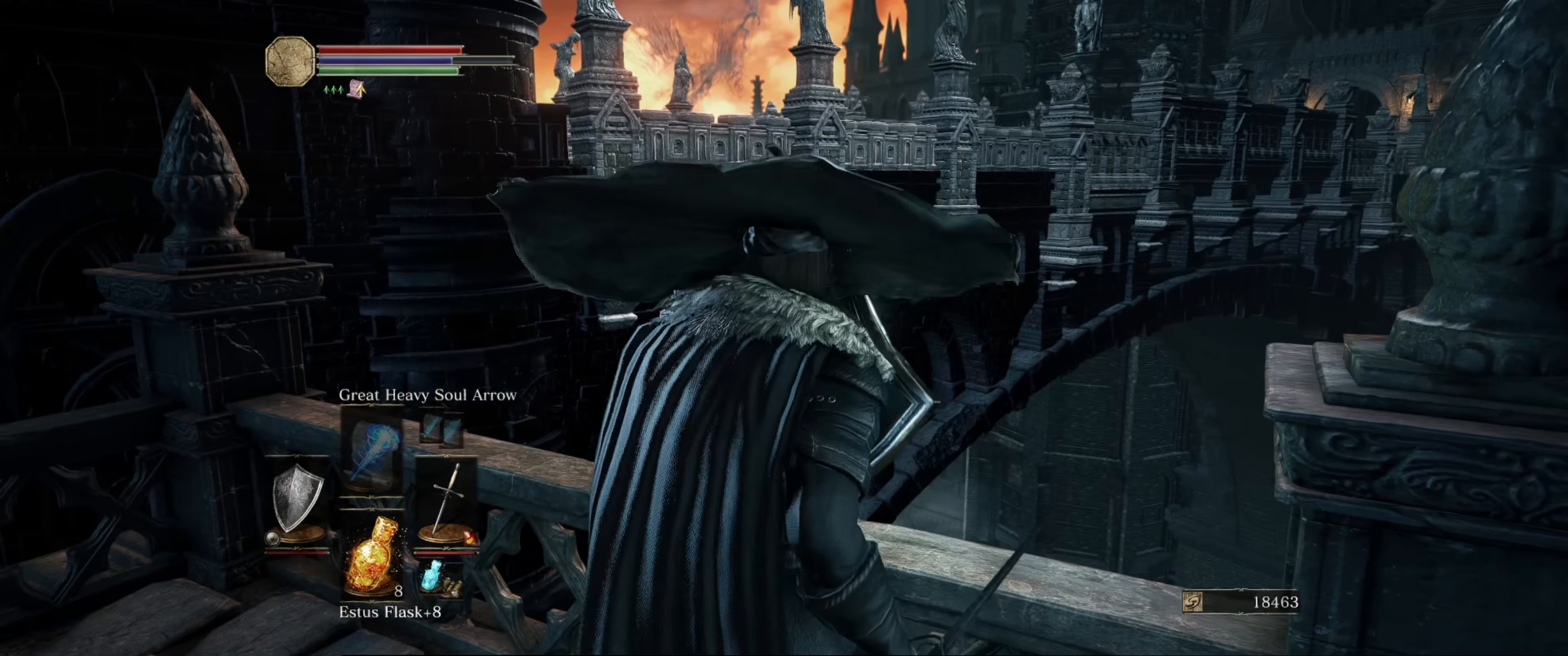
{"buttons": ["L1"], "left_stick": "center", "right_stick": "center", "events": []}
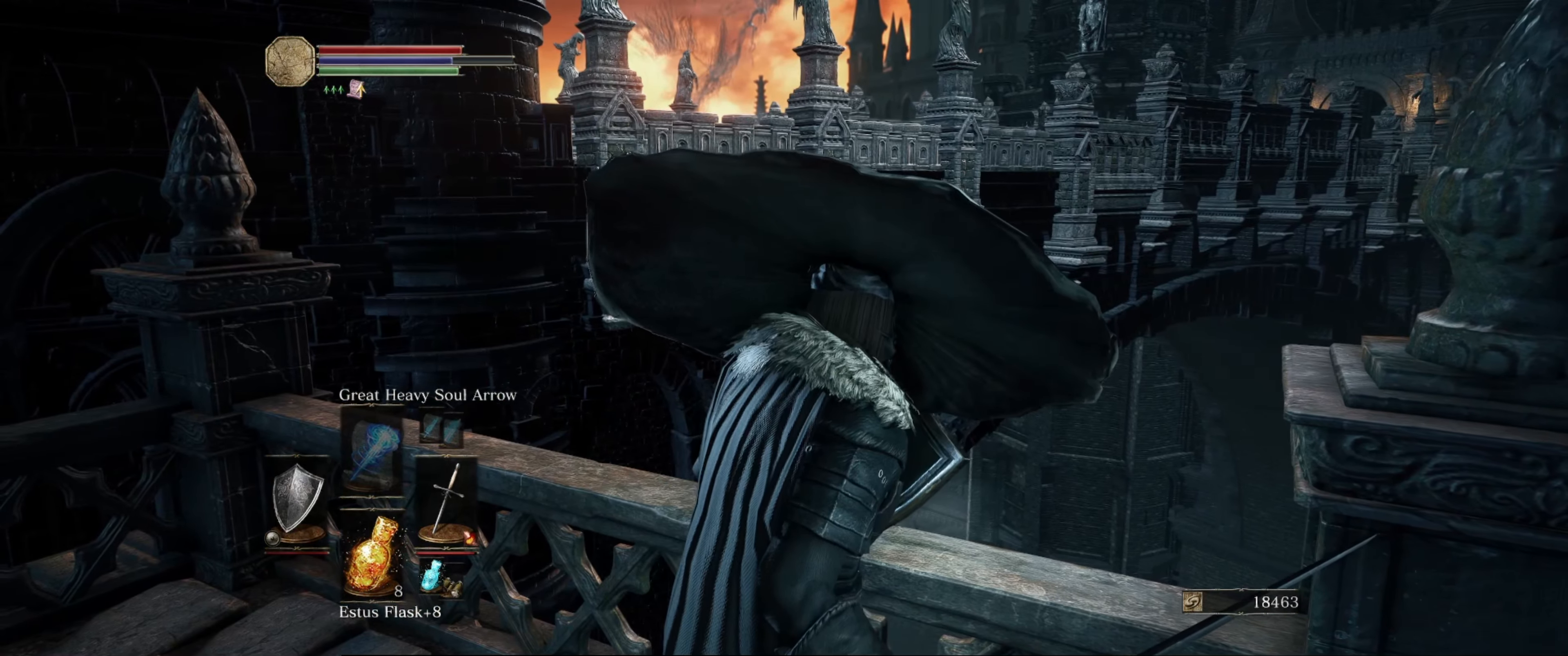
{"buttons": ["L1"], "left_stick": "center", "right_stick": "center", "events": []}
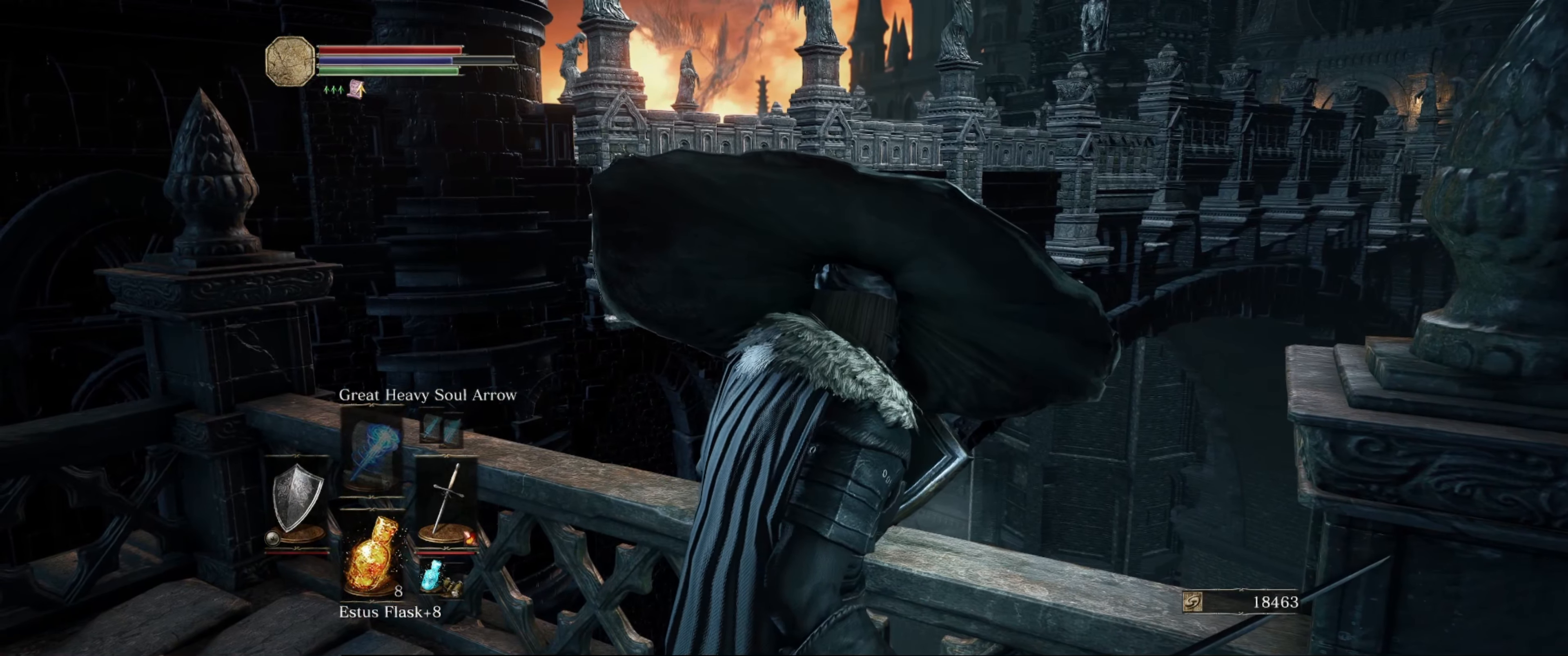
{"buttons": ["L1"], "left_stick": "center", "right_stick": "center", "events": []}
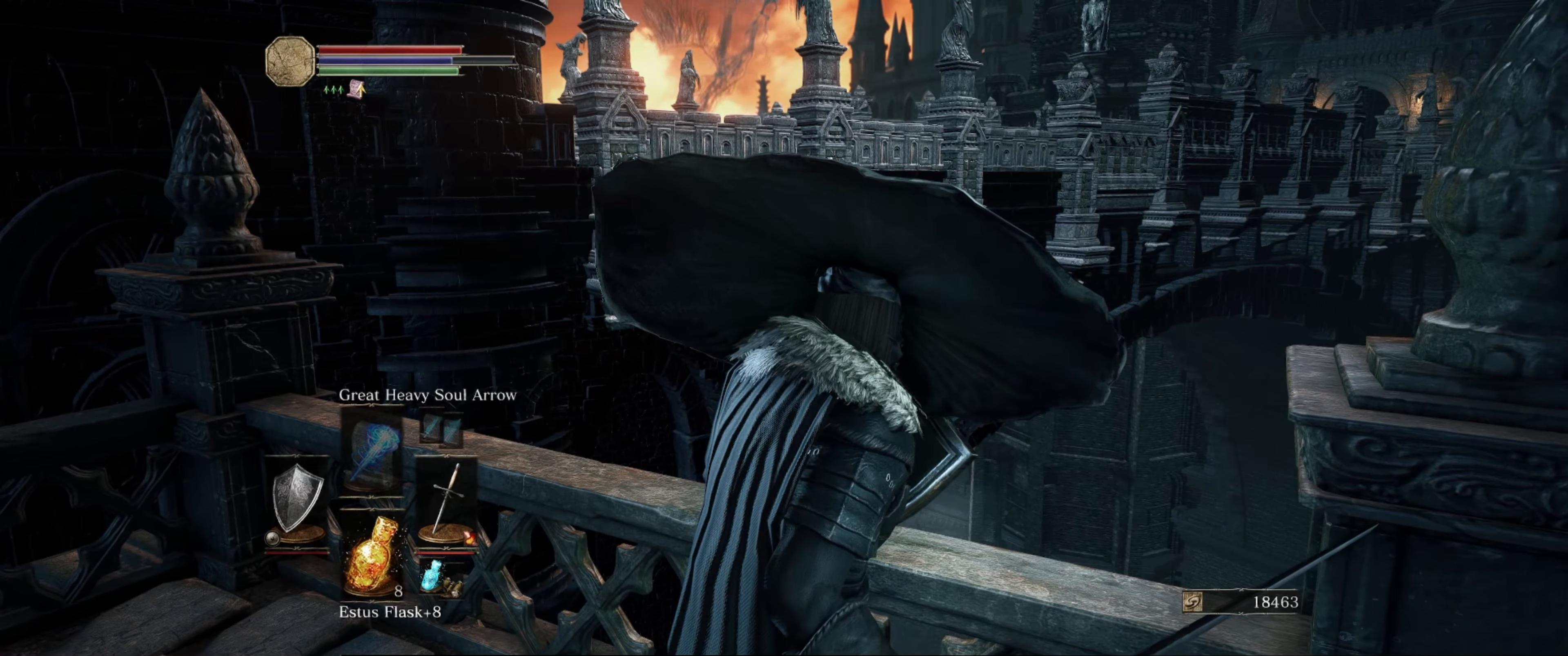
{"buttons": ["L1"], "left_stick": "center", "right_stick": "center", "events": []}
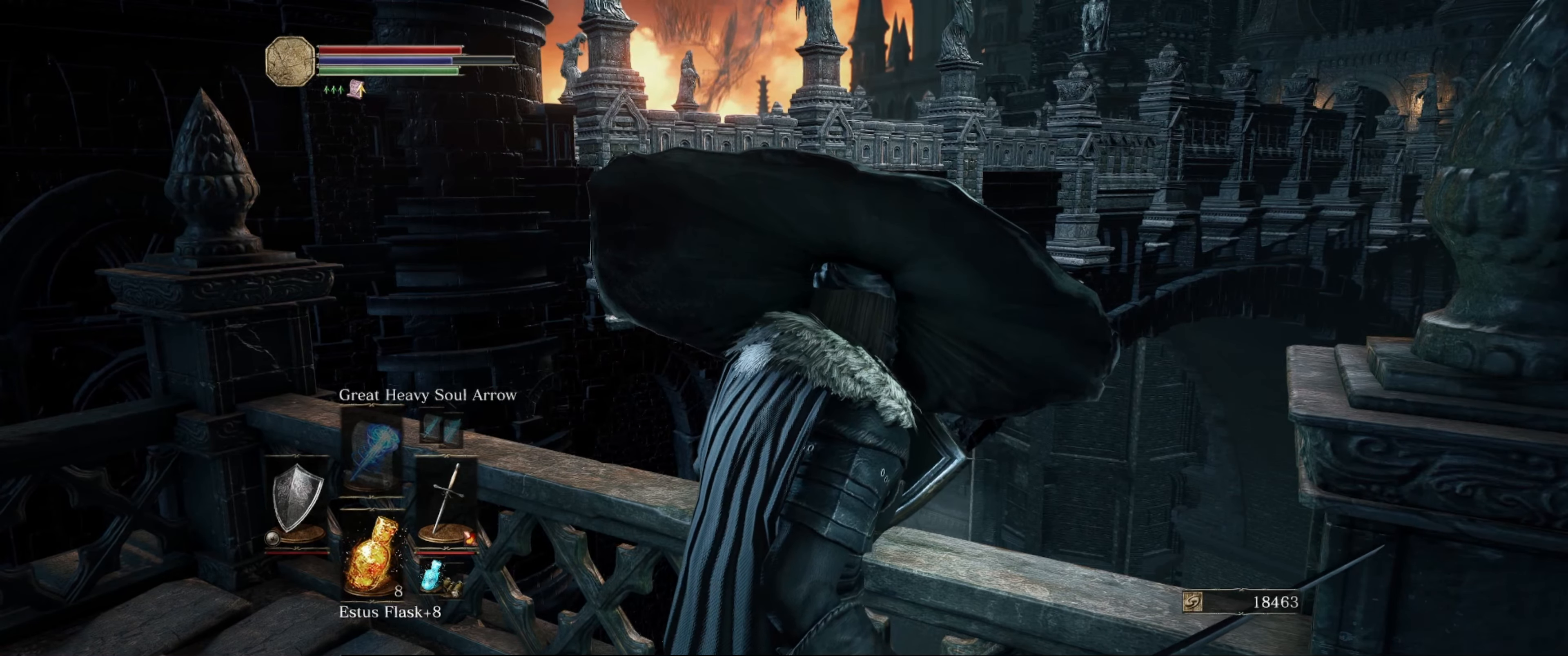
{"buttons": ["L1"], "left_stick": "center", "right_stick": "center", "events": []}
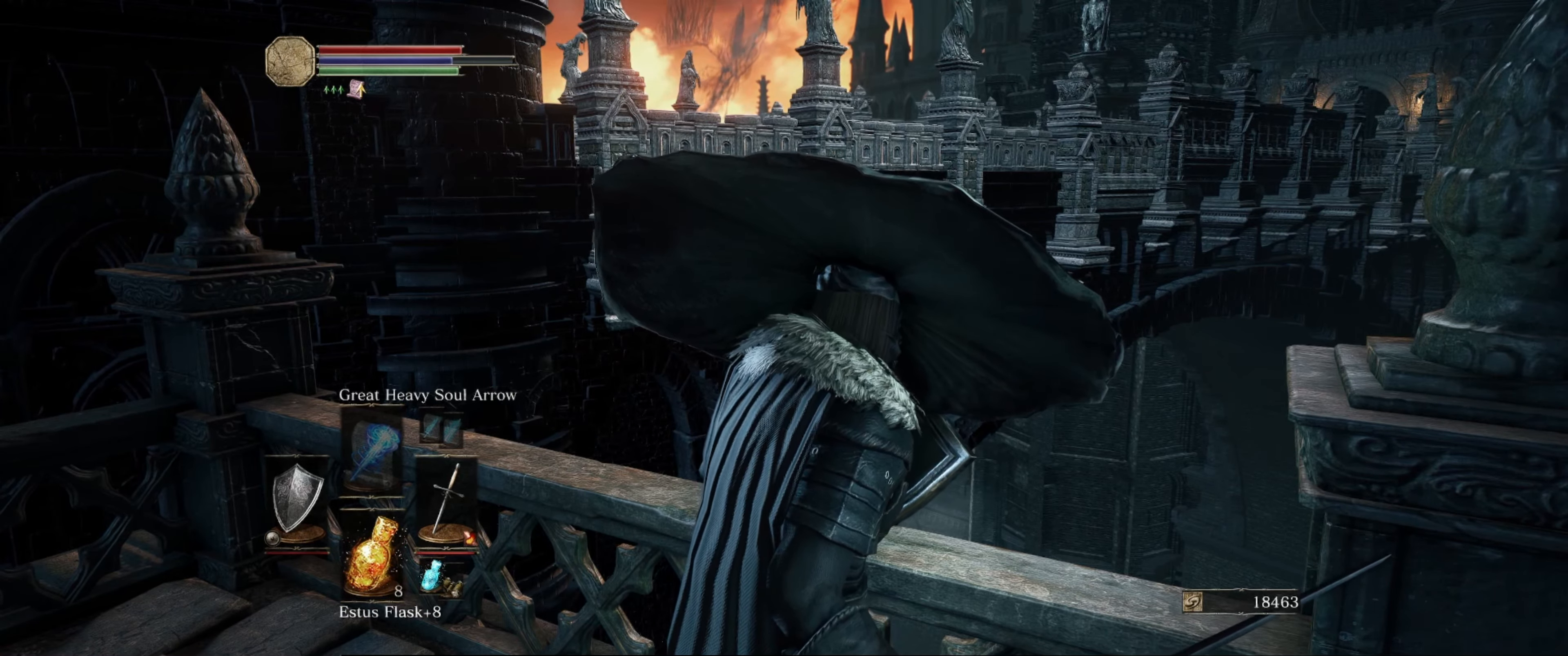
{"buttons": ["L1"], "left_stick": "center", "right_stick": "center", "events": []}
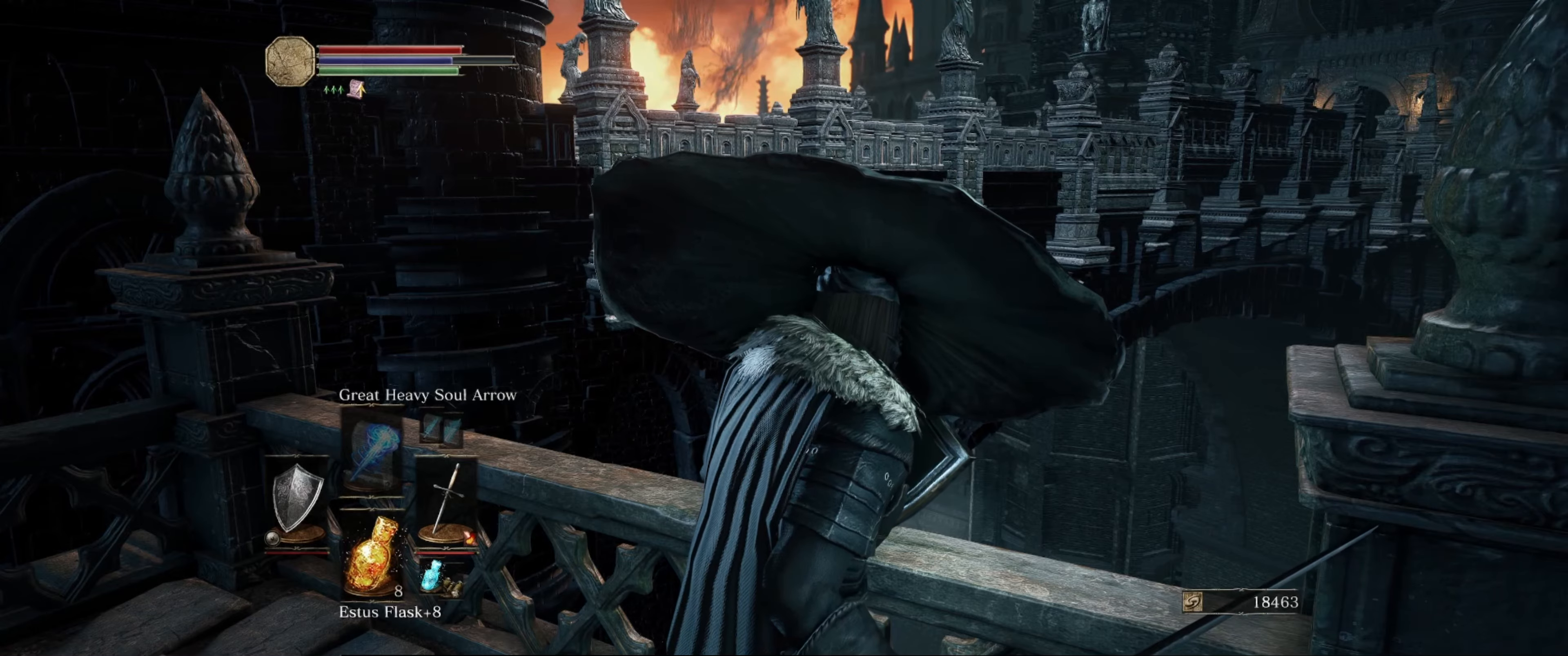
{"buttons": ["L1"], "left_stick": "center", "right_stick": "right", "events": [[500, "right_stick", "right"]]}
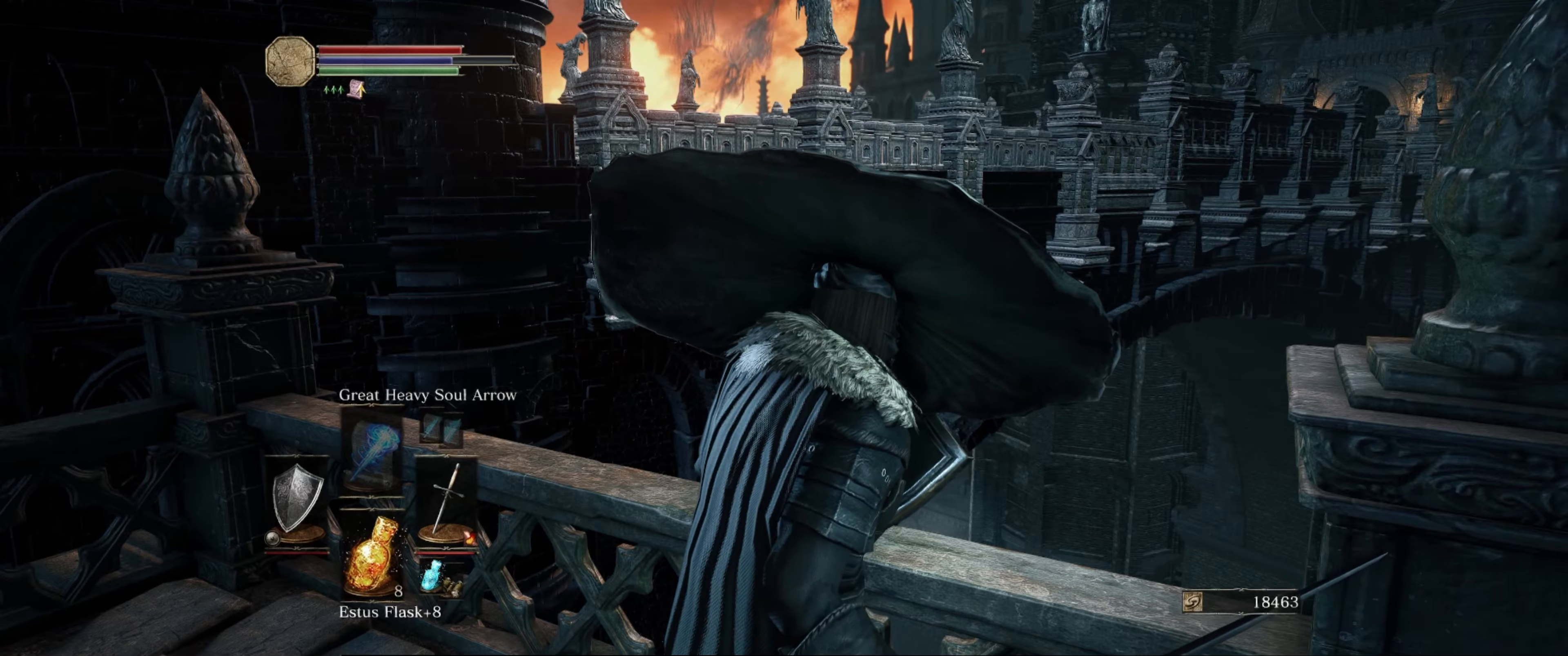
{"buttons": ["L1"], "left_stick": "center", "right_stick": "center", "events": [[284, "right_stick", "up-right"], [400, "right_stick", "center"]]}
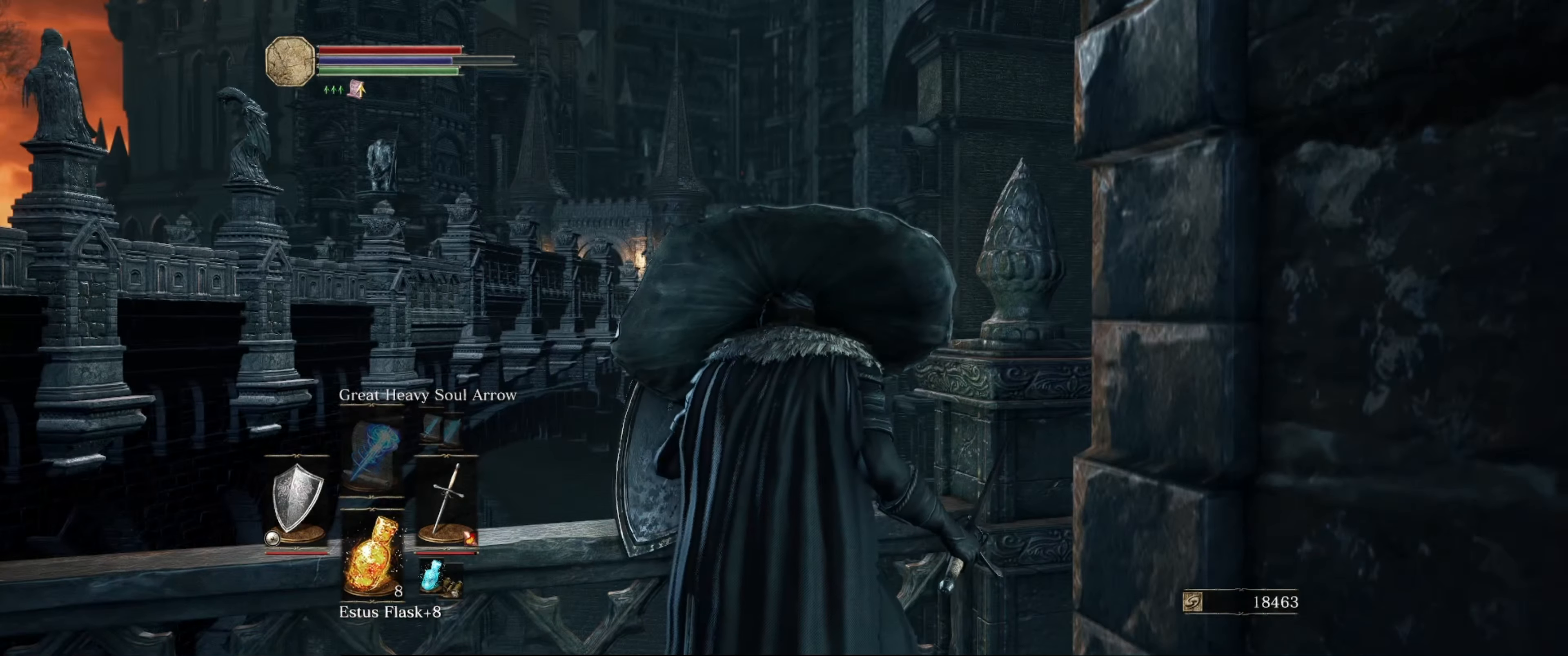
{"buttons": ["L1"], "left_stick": "center", "right_stick": "down-right", "events": [[300, "right_stick", "down-right"]]}
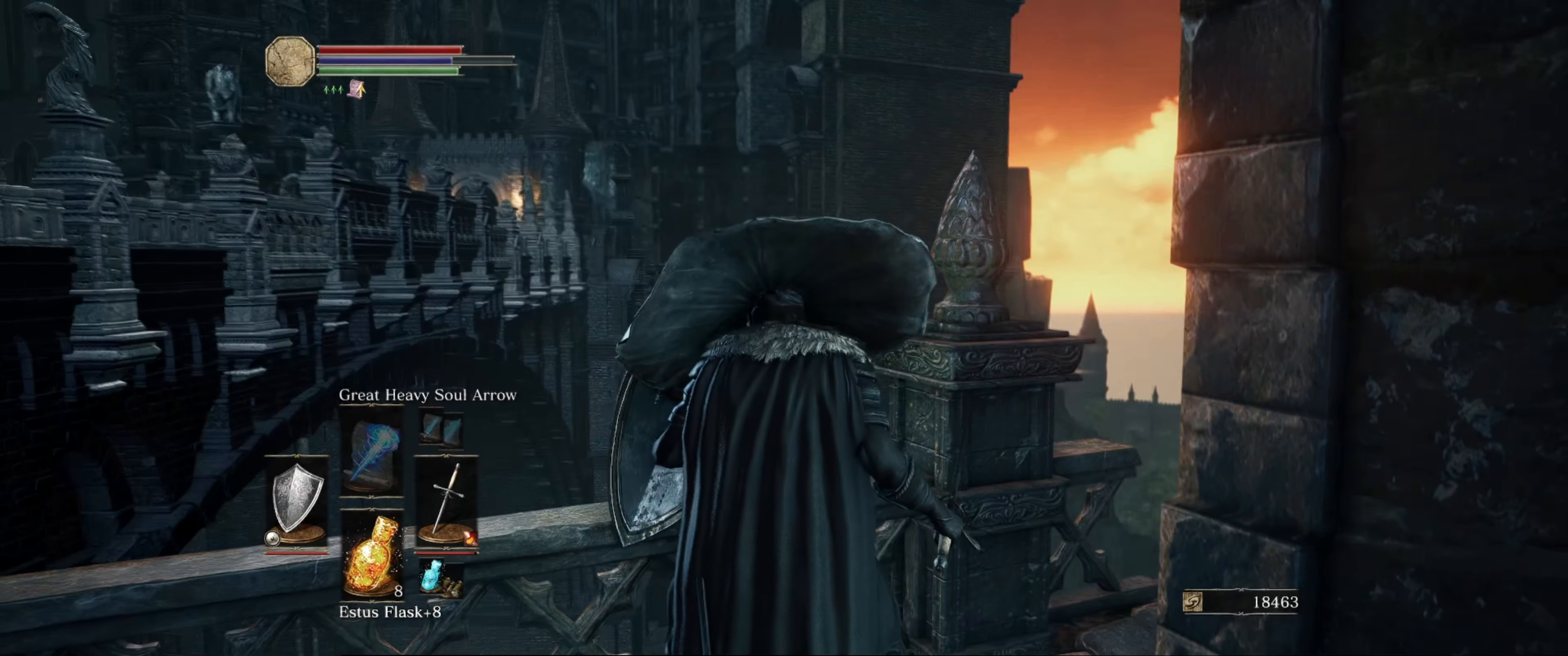
{"buttons": ["L1"], "left_stick": "center", "right_stick": "right", "events": [[17, "right_stick", "center"], [500, "right_stick", "right"]]}
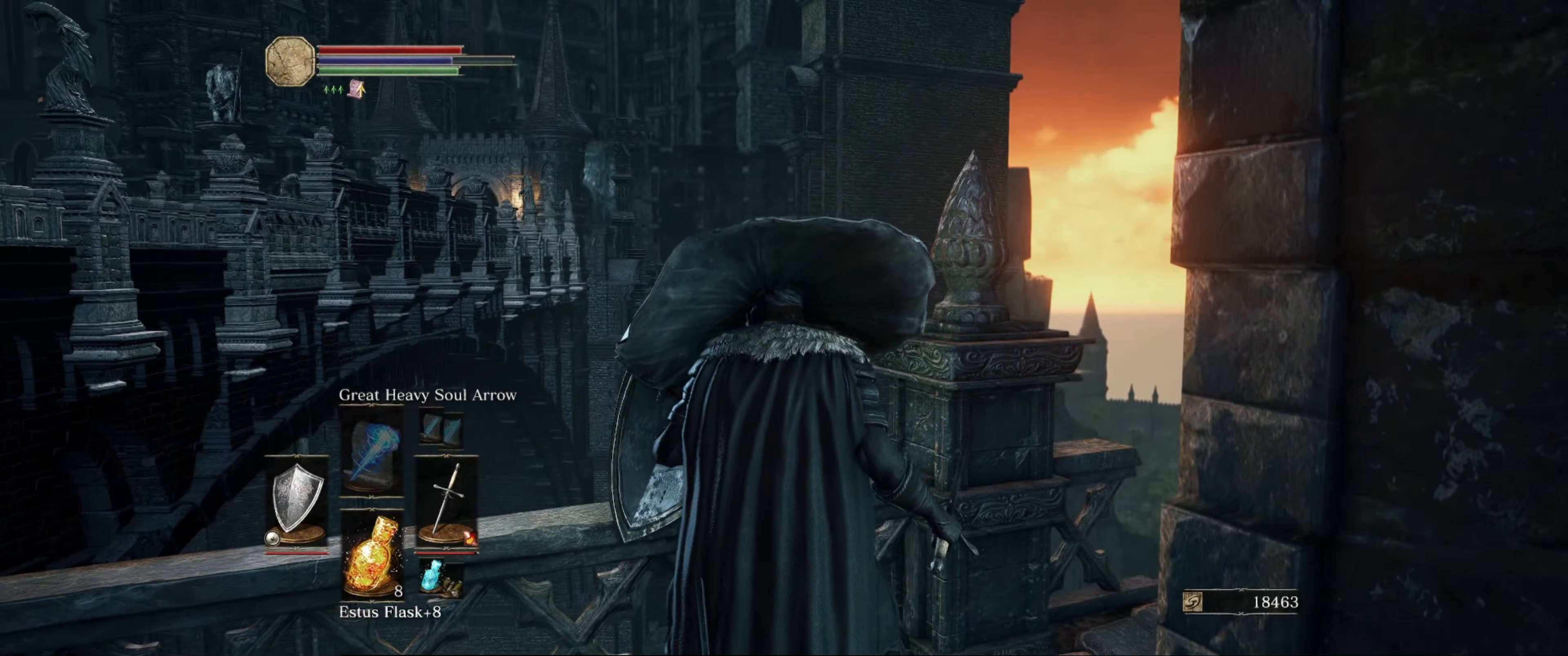
{"buttons": ["L1"], "left_stick": "up-right", "right_stick": "center", "events": [[50, "left_stick", "up-right"], [100, "right_stick", "down-right"], [467, "right_stick", "center"]]}
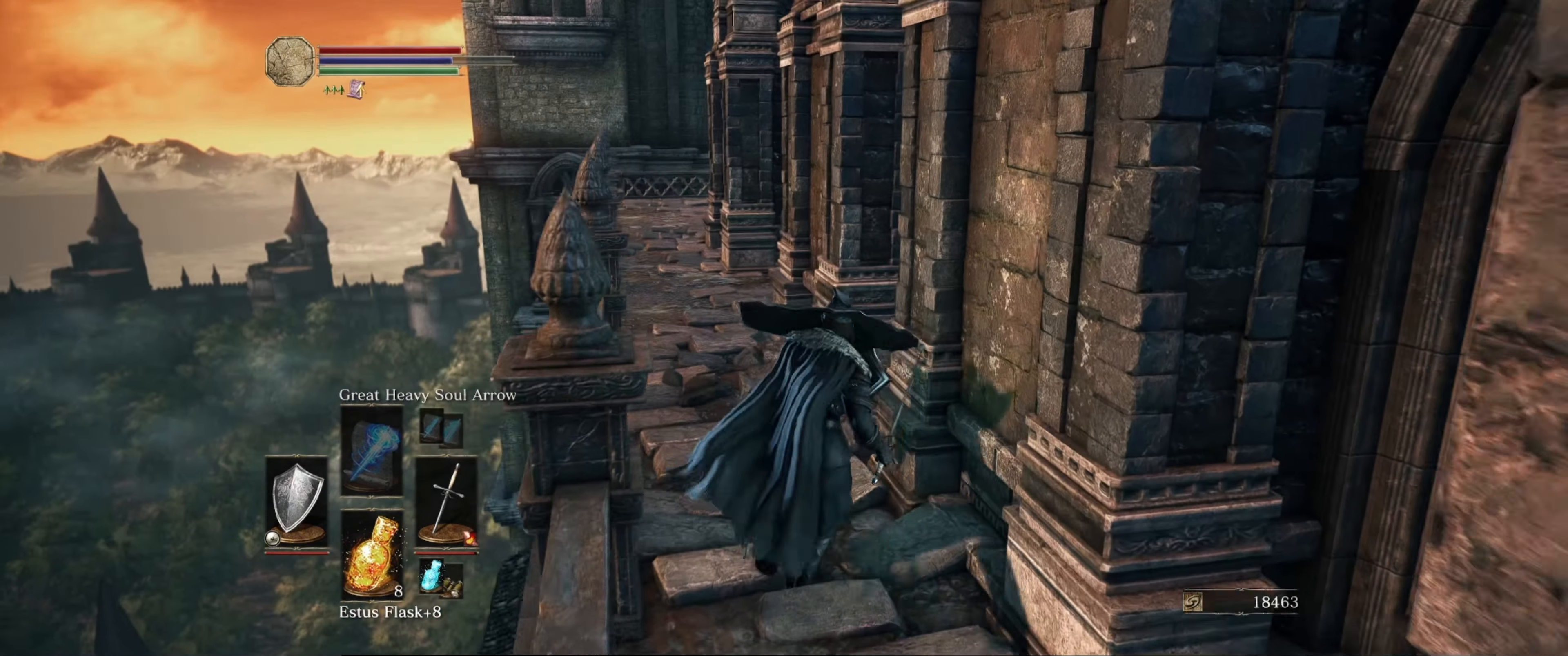
{"buttons": ["L1"], "left_stick": "up", "right_stick": "center", "events": [[17, "left_stick", "up"], [250, "left_stick", "up-left"], [350, "right_stick", "down-left"], [450, "left_stick", "up"], [500, "right_stick", "center"]]}